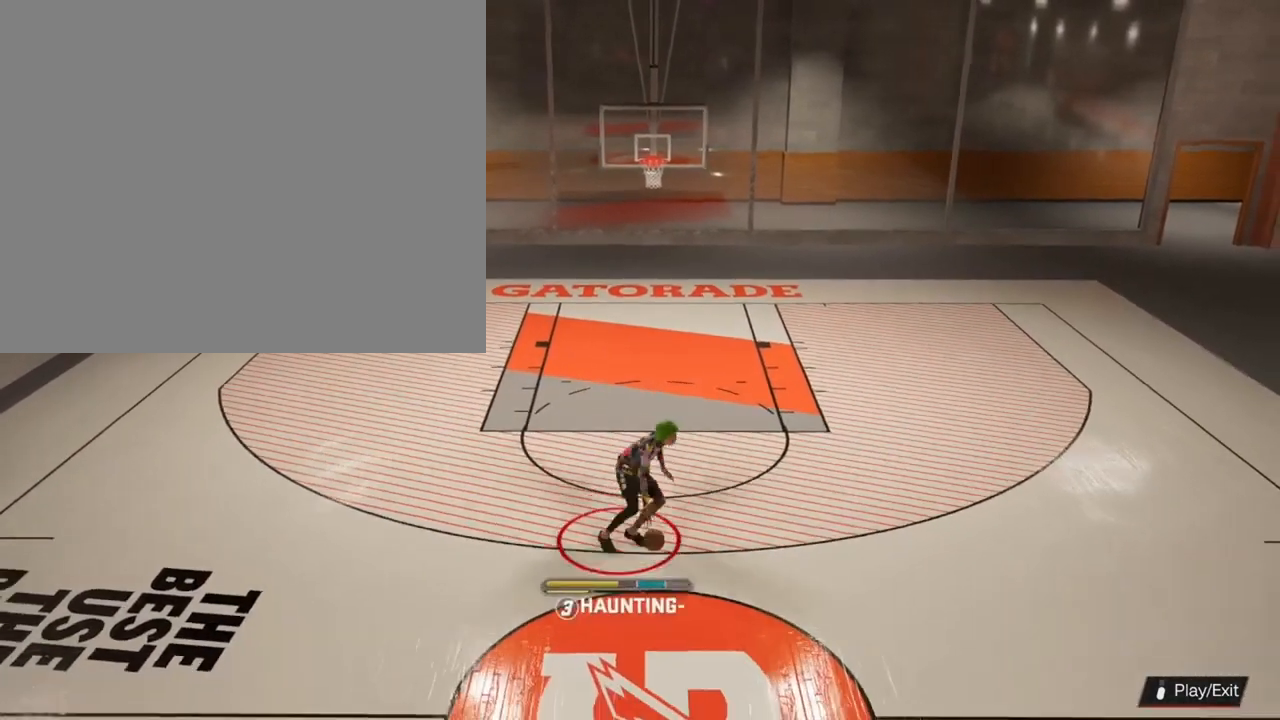
Gameplay with a controller (PlayStation layout); each line is a JSON object with the inputs held at the frame after it. "events" lists button and stick changes between this image and that frame as [ms after this image, input, new state], when the widget could be followed in between.
{"buttons": ["R2"], "left_stick": "up-right", "right_stick": "center", "events": [[67, "left_stick", "up-right"]]}
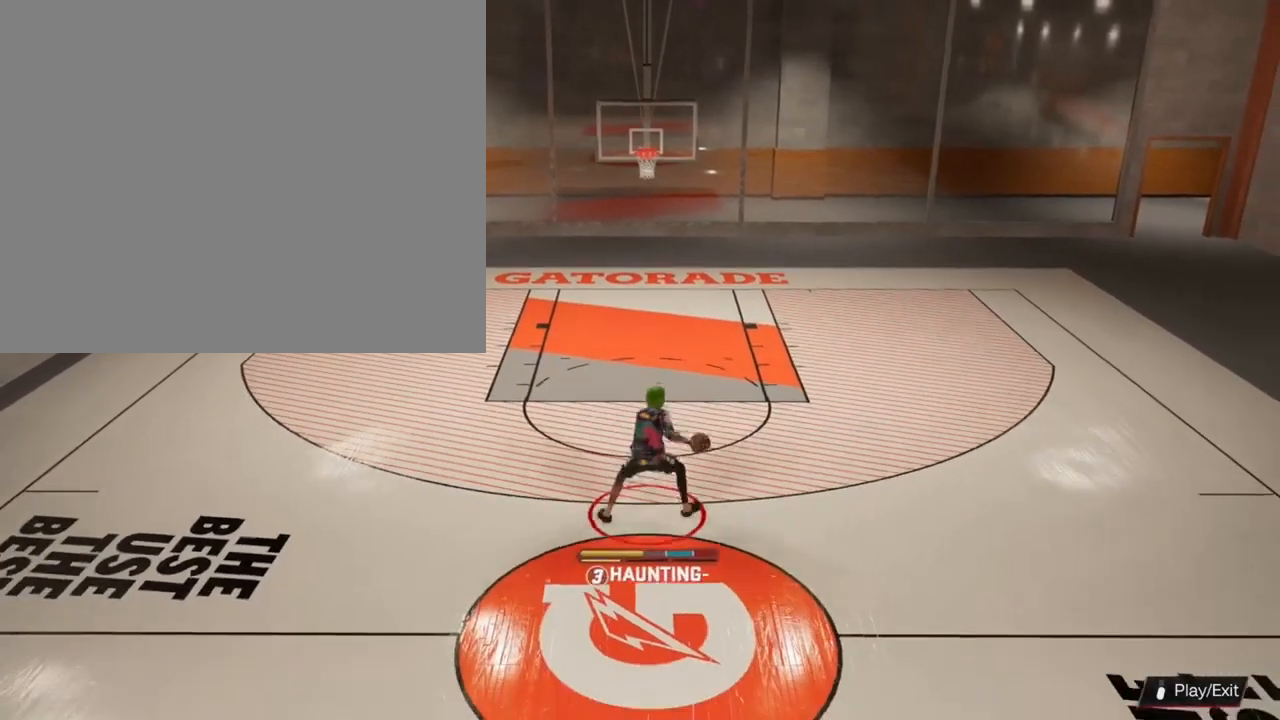
{"buttons": ["SQUARE", "R2"], "left_stick": "up-right", "right_stick": "center", "events": [[500, "SQUARE", "down"]]}
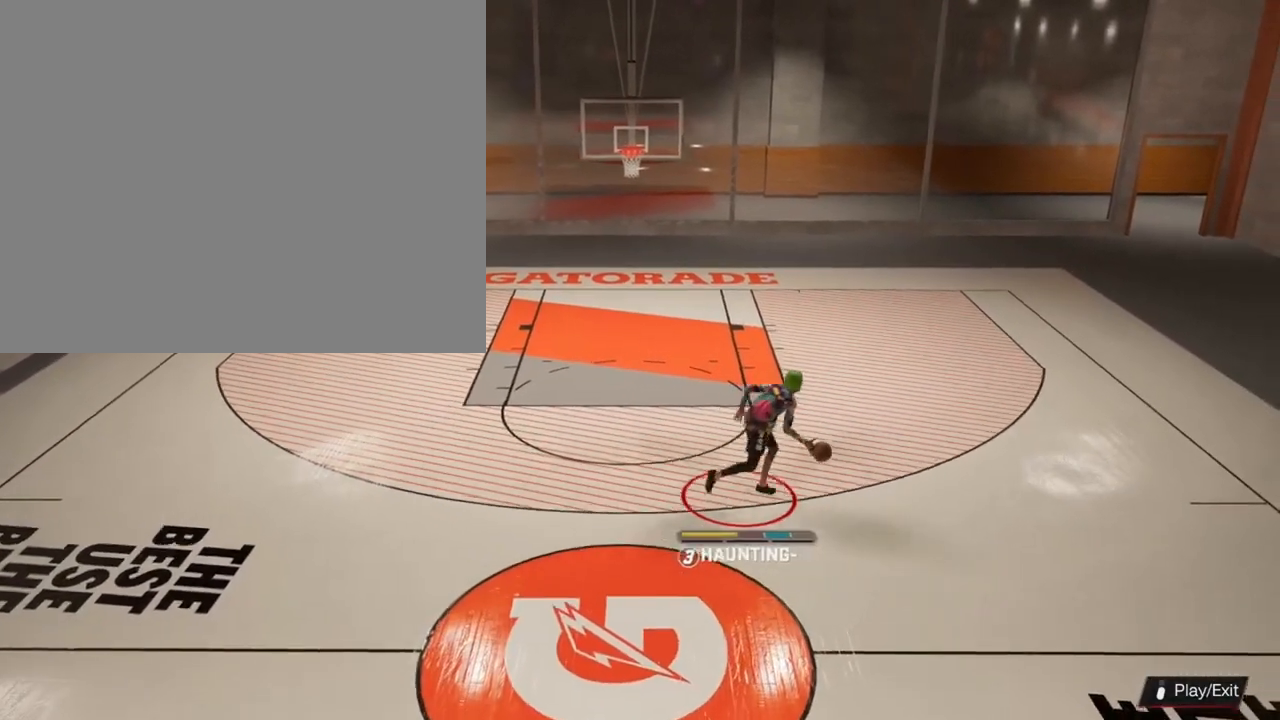
{"buttons": ["SQUARE", "R2"], "left_stick": "up-right", "right_stick": "center", "events": []}
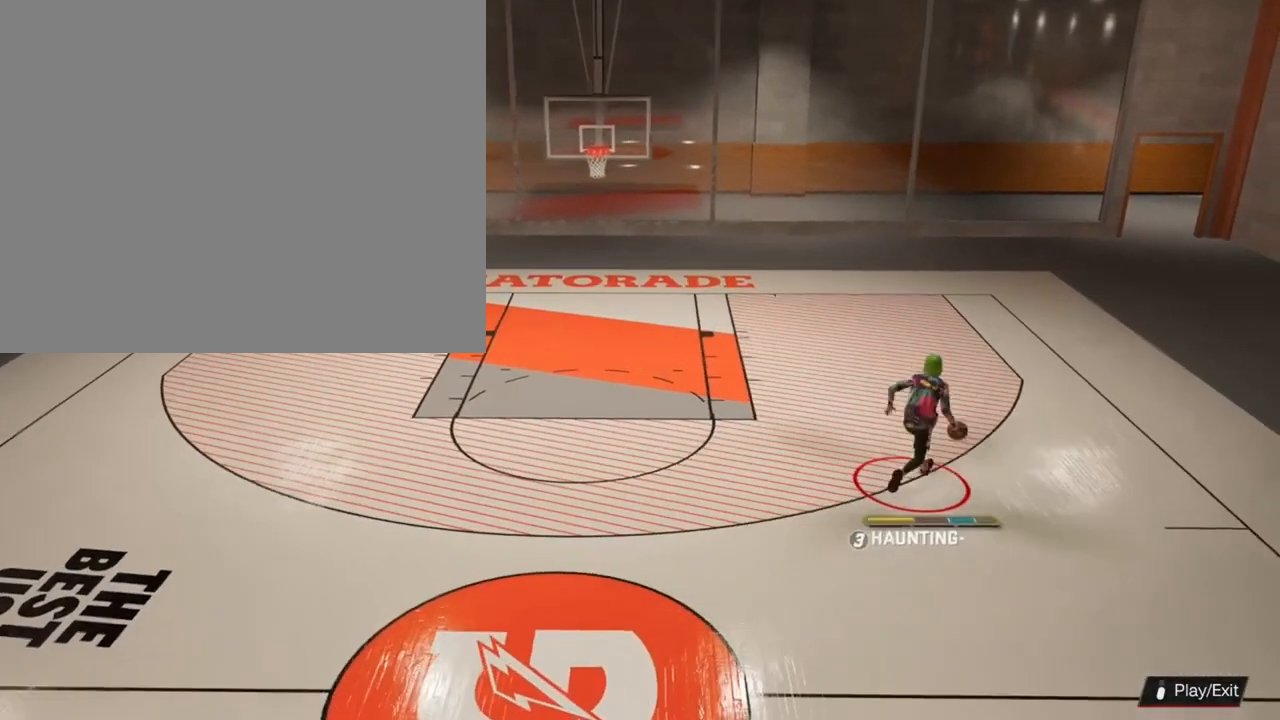
{"buttons": ["R2"], "left_stick": "up-right", "right_stick": "center", "events": [[500, "SQUARE", "up"]]}
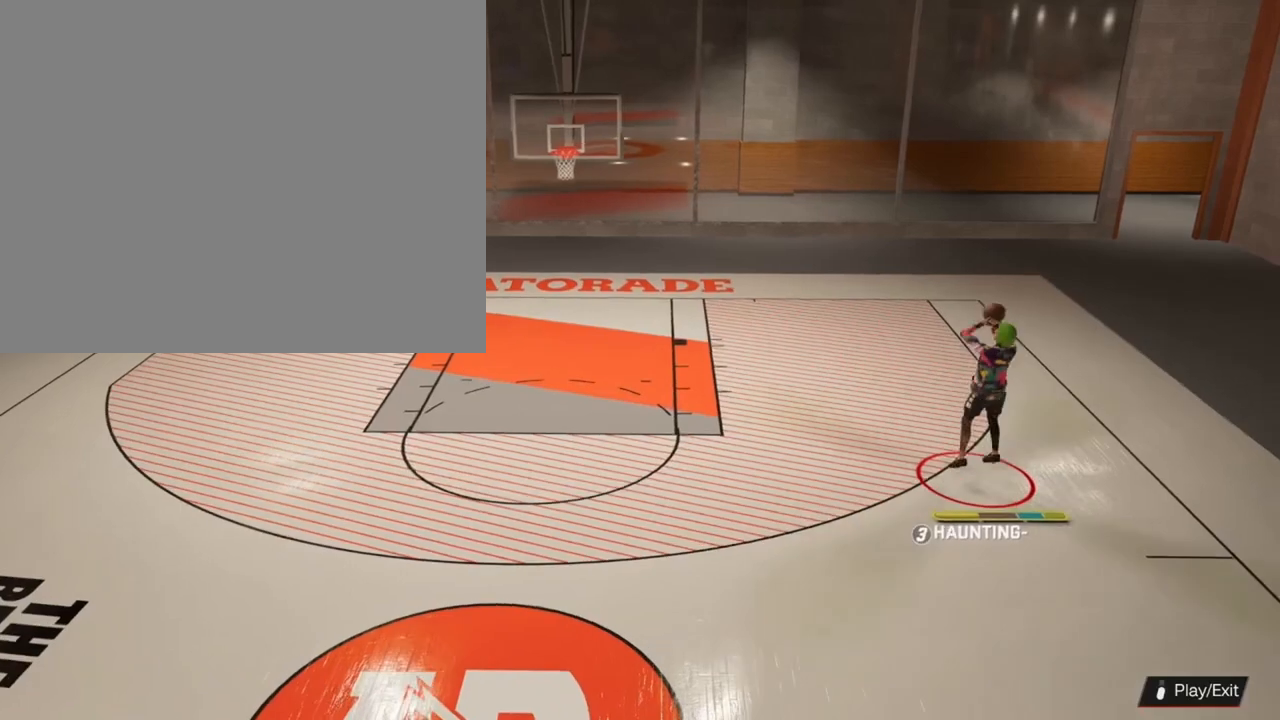
{"buttons": [], "left_stick": "center", "right_stick": "center", "events": [[33, "R2", "up"], [33, "left_stick", "center"]]}
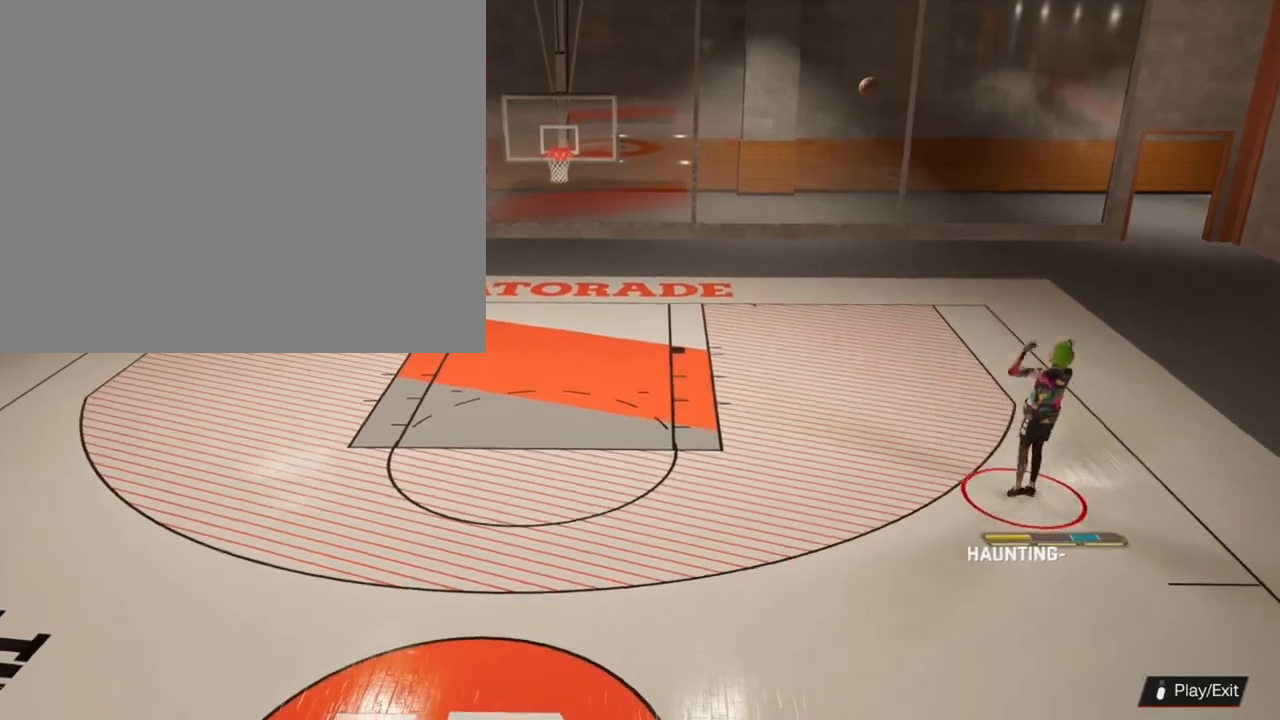
{"buttons": [], "left_stick": "center", "right_stick": "center", "events": []}
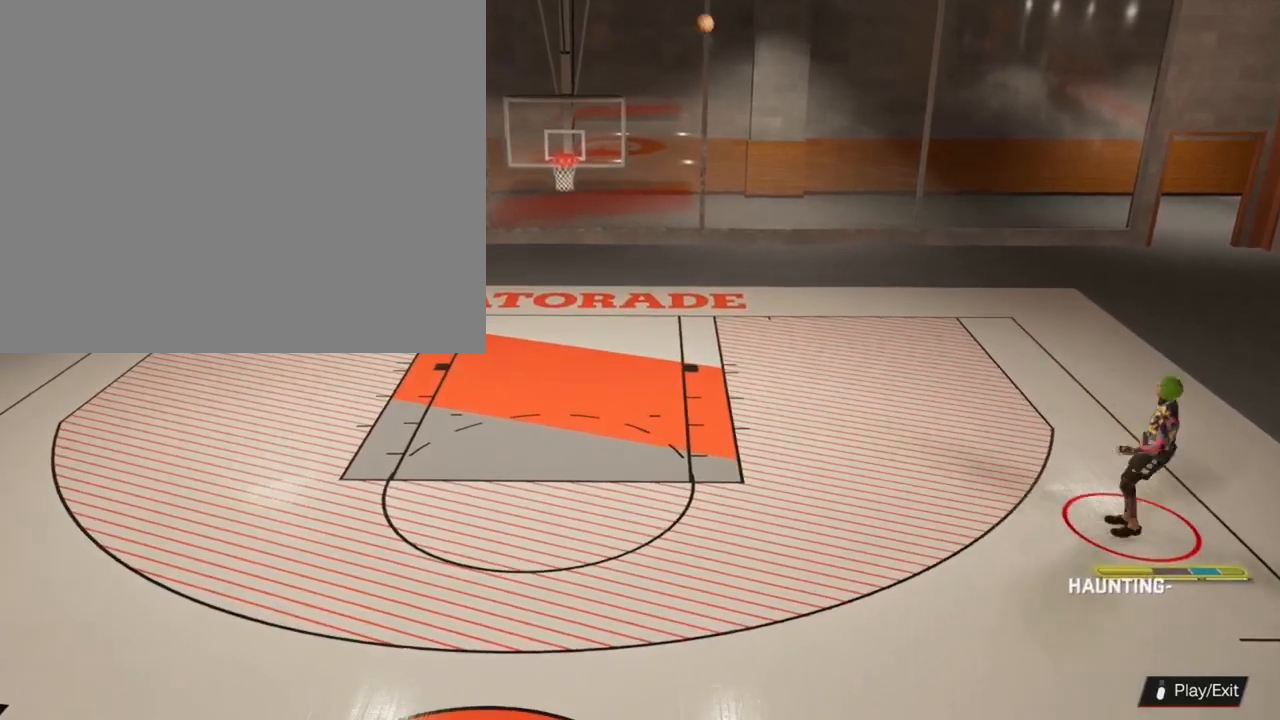
{"buttons": [], "left_stick": "up-left", "right_stick": "center", "events": [[300, "left_stick", "up-left"]]}
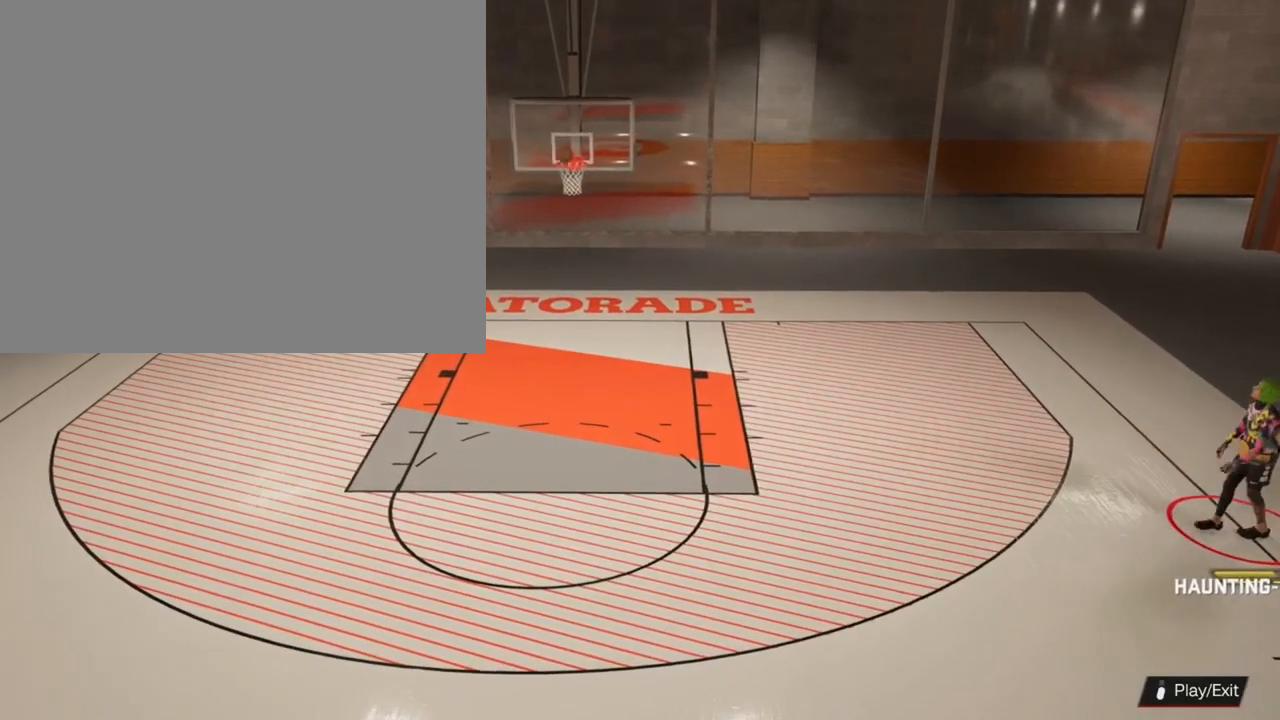
{"buttons": [], "left_stick": "up-left", "right_stick": "center", "events": [[233, "left_stick", "left"], [433, "left_stick", "up-left"]]}
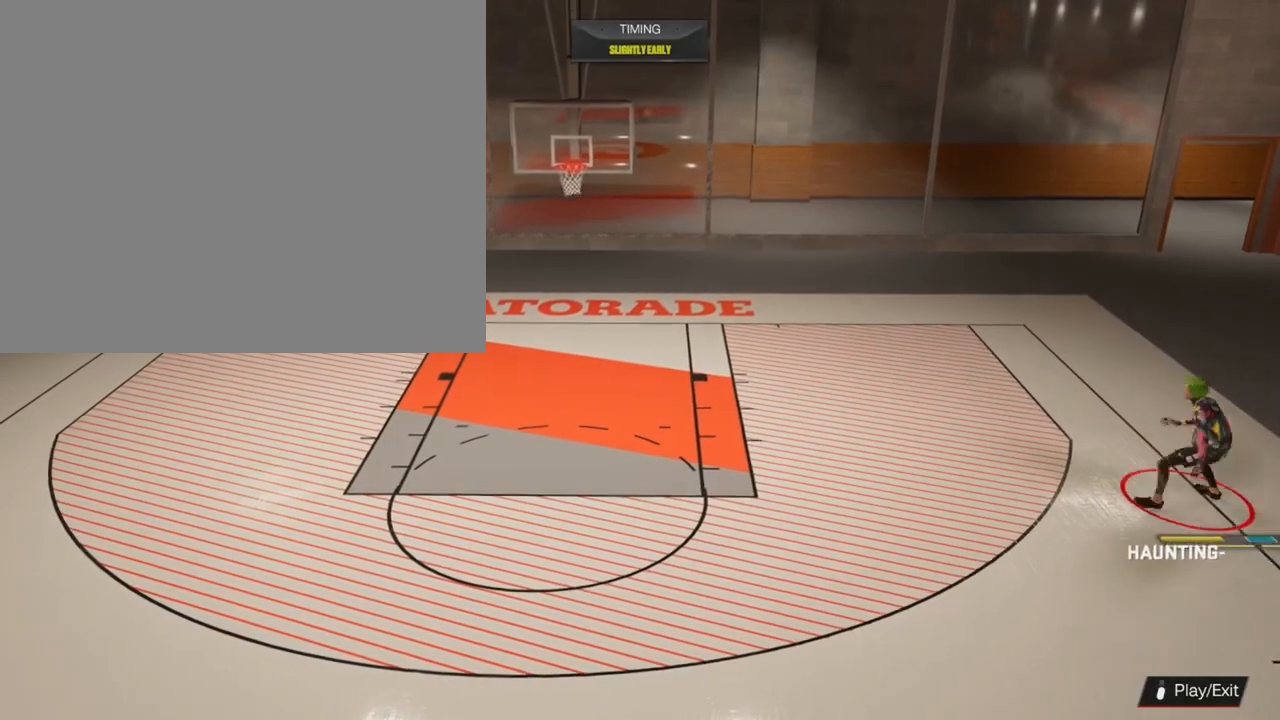
{"buttons": [], "left_stick": "up", "right_stick": "center", "events": [[133, "left_stick", "up"]]}
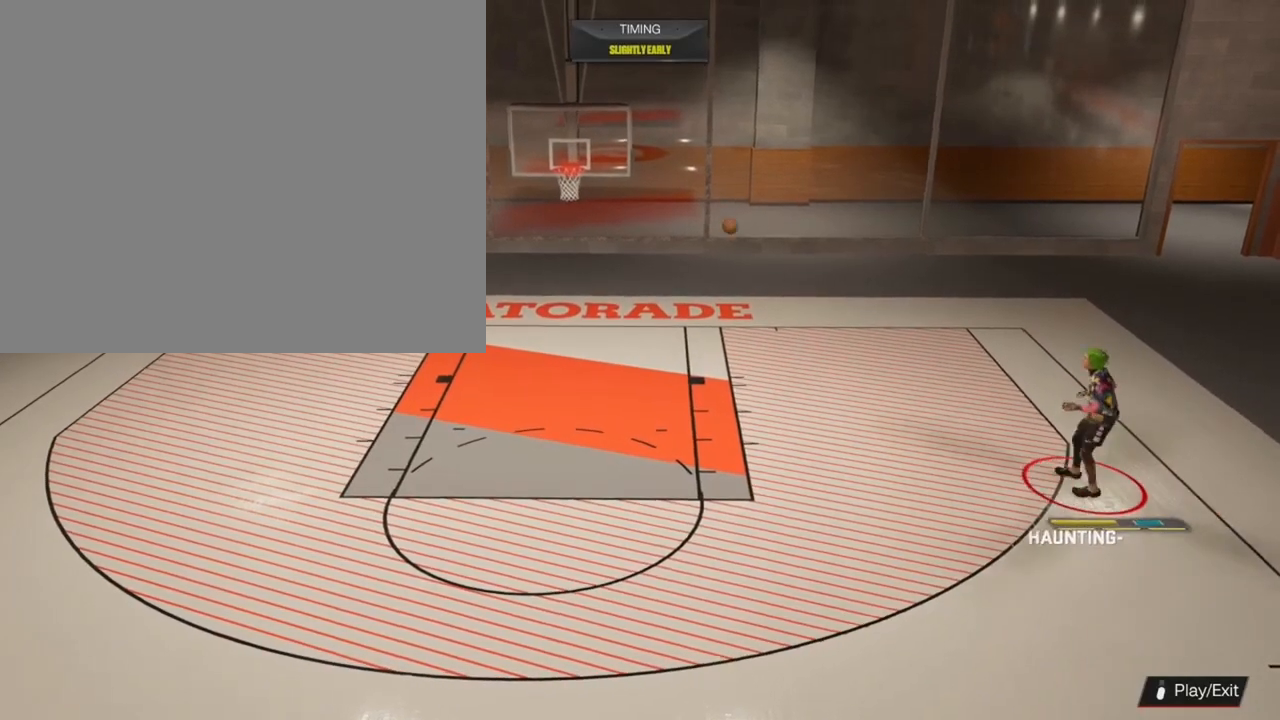
{"buttons": [], "left_stick": "up", "right_stick": "center", "events": []}
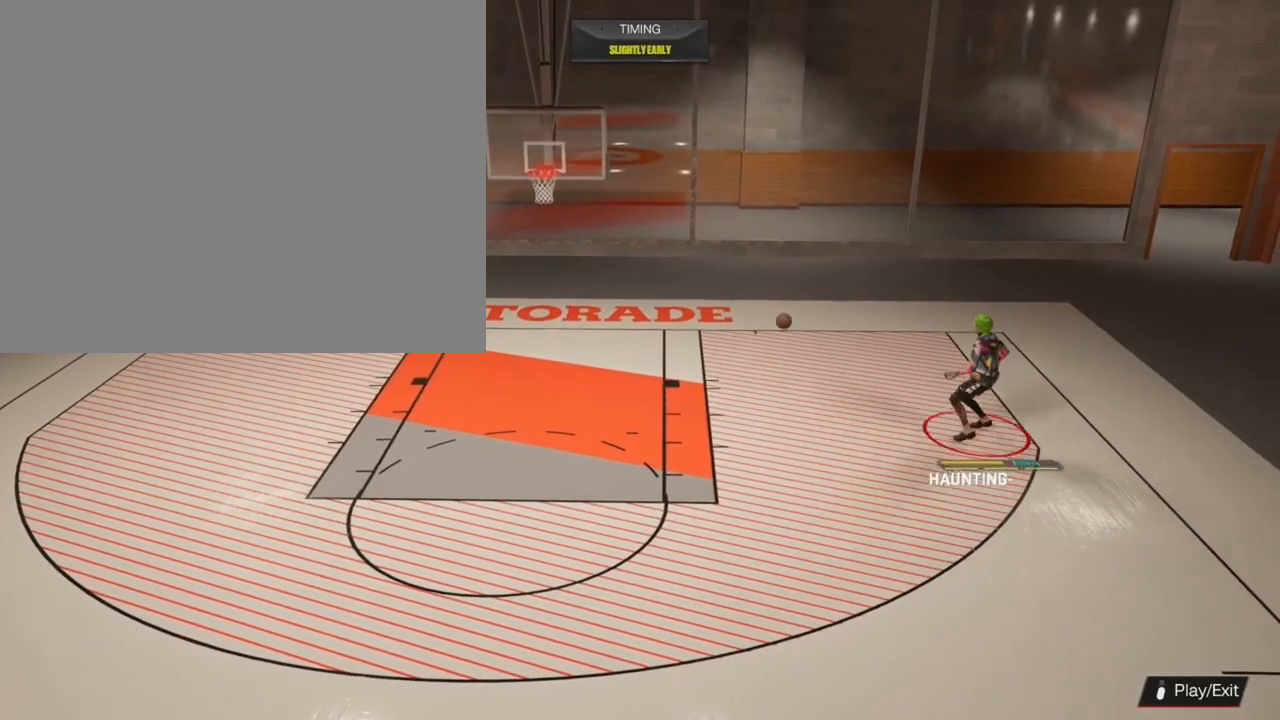
{"buttons": [], "left_stick": "down", "right_stick": "center", "events": [[67, "left_stick", "center"], [133, "left_stick", "down"]]}
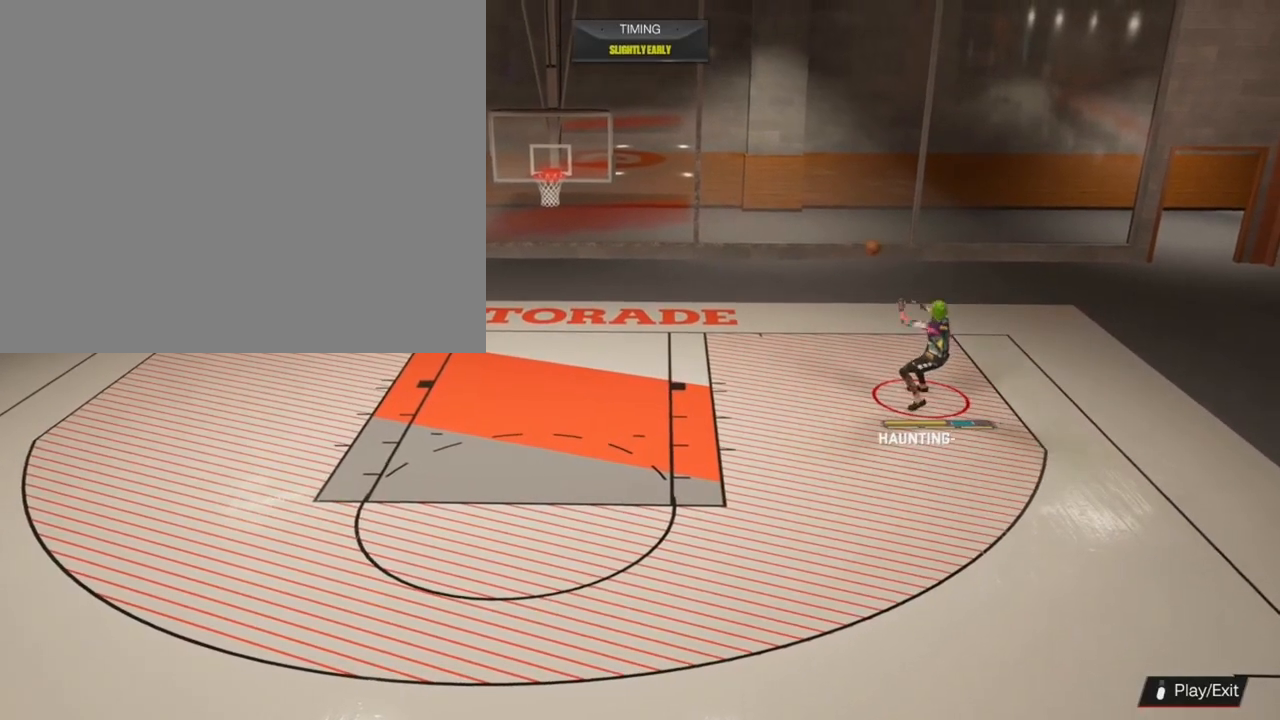
{"buttons": [], "left_stick": "down", "right_stick": "center", "events": []}
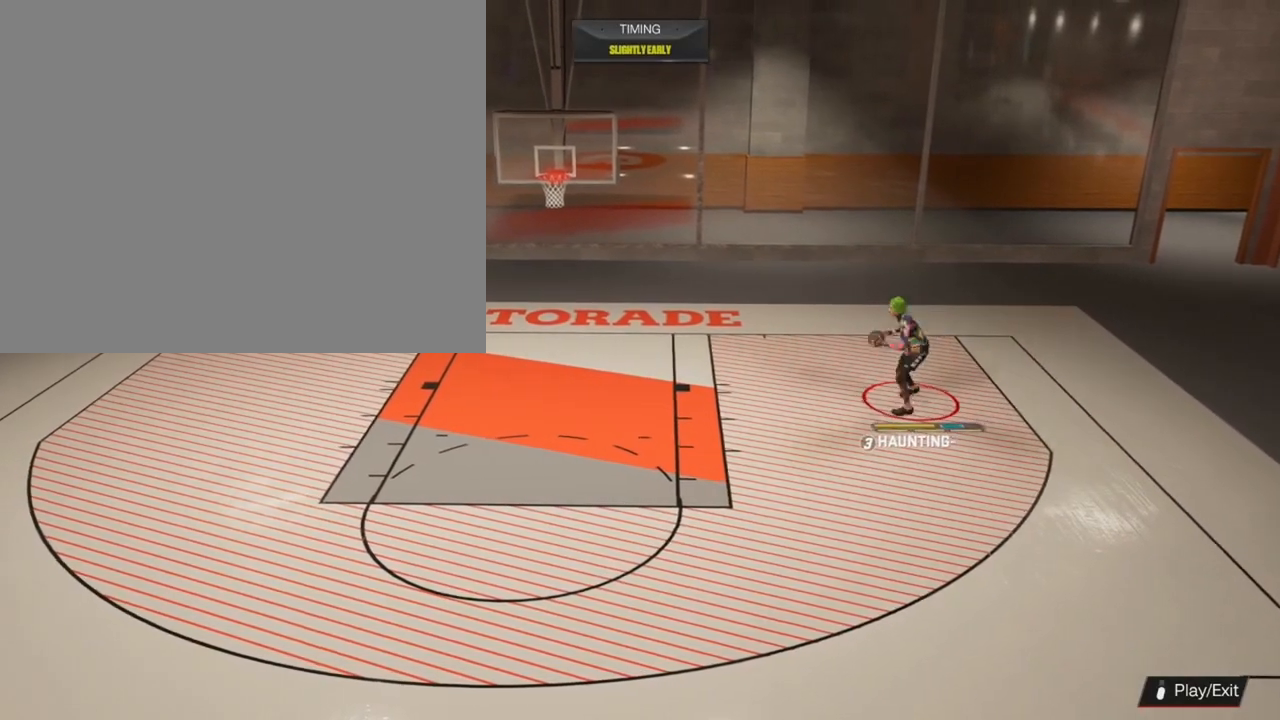
{"buttons": [], "left_stick": "down", "right_stick": "center", "events": []}
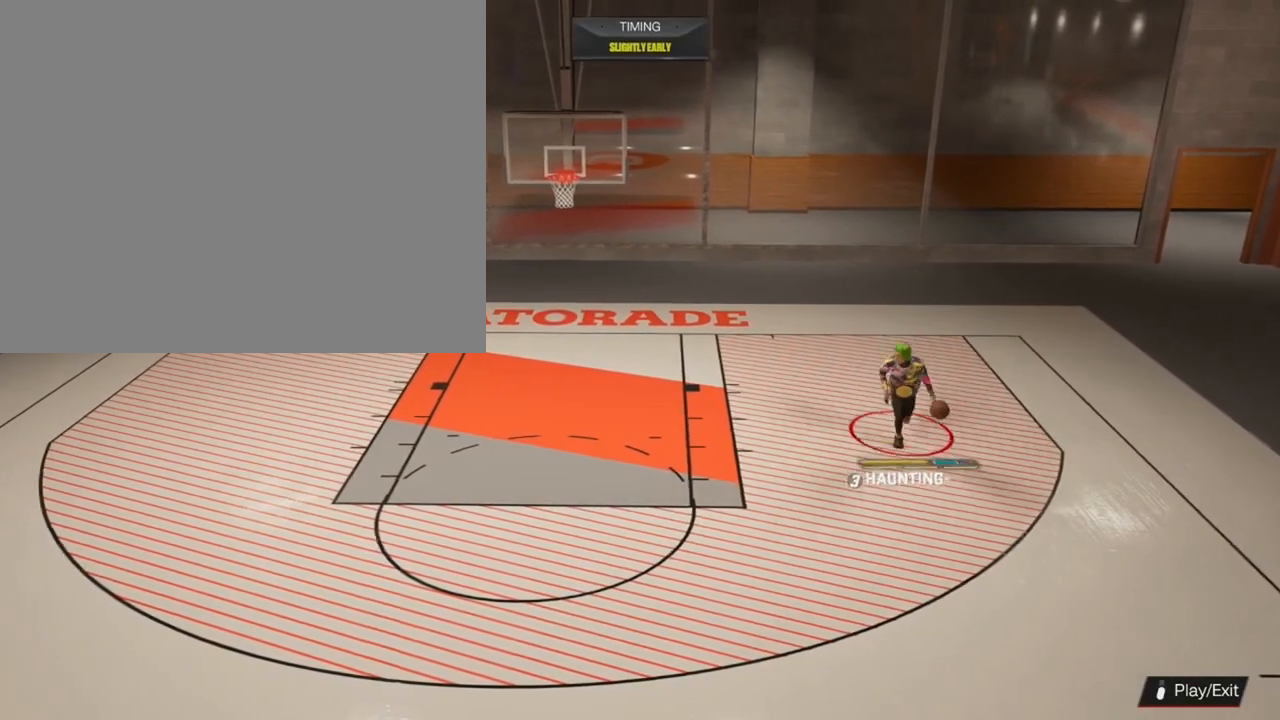
{"buttons": [], "left_stick": "down", "right_stick": "center", "events": []}
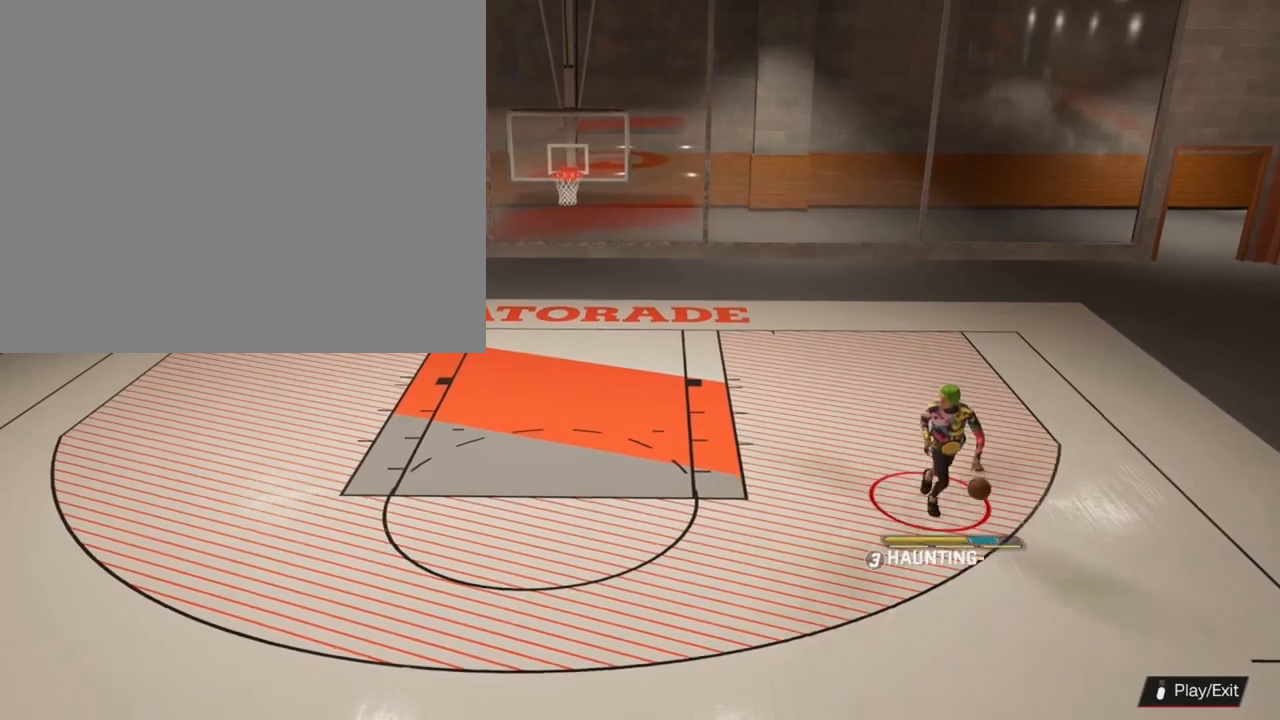
{"buttons": [], "left_stick": "down", "right_stick": "center", "events": []}
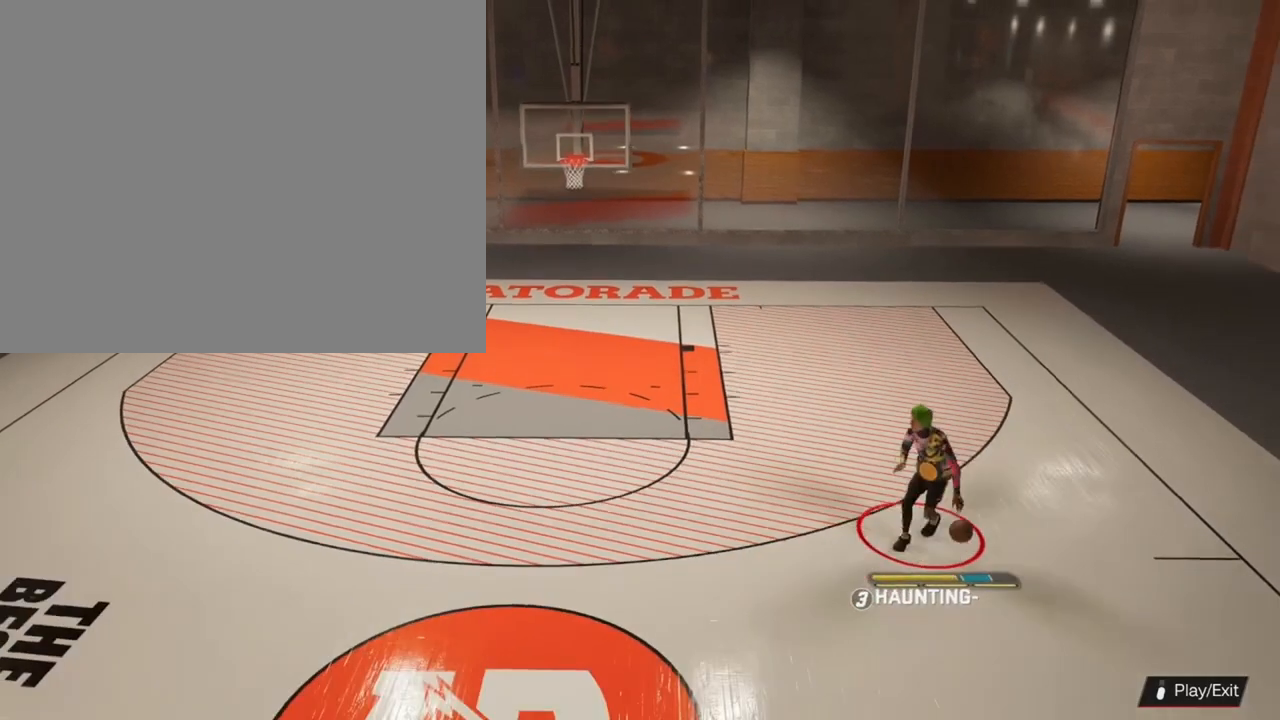
{"buttons": [], "left_stick": "left", "right_stick": "center", "events": [[33, "left_stick", "down-left"], [267, "left_stick", "left"]]}
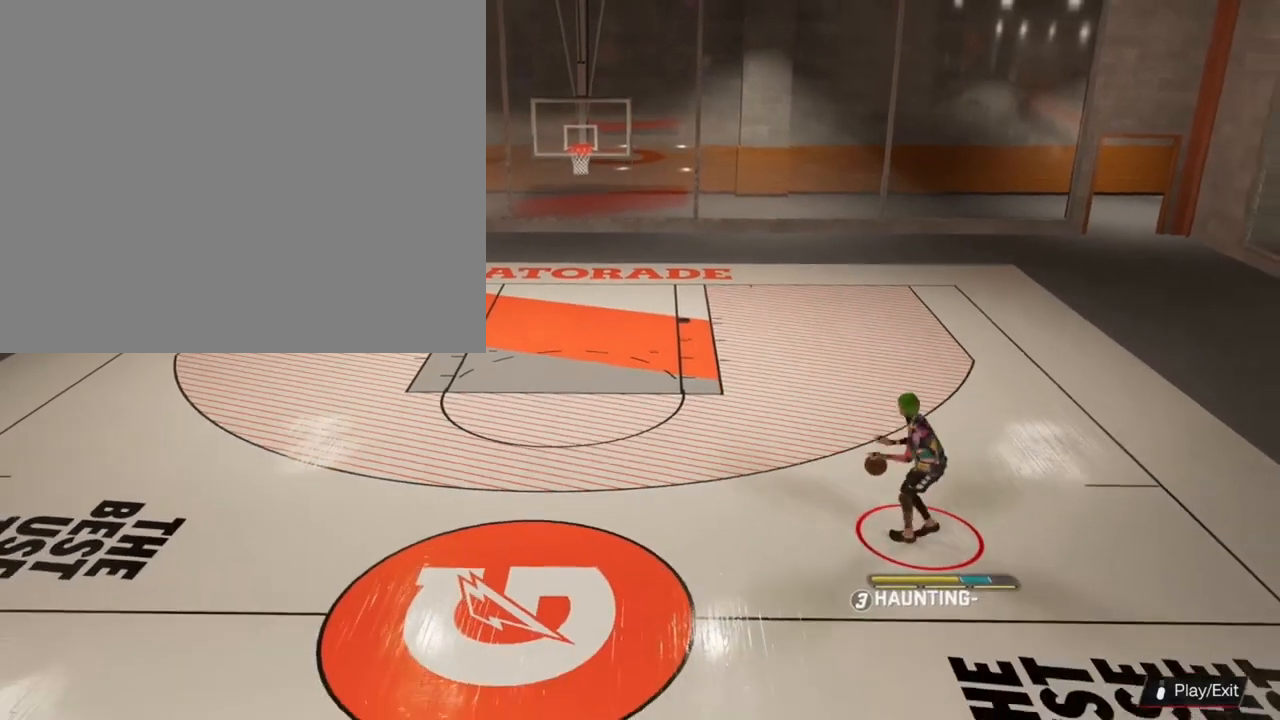
{"buttons": [], "left_stick": "left", "right_stick": "center", "events": []}
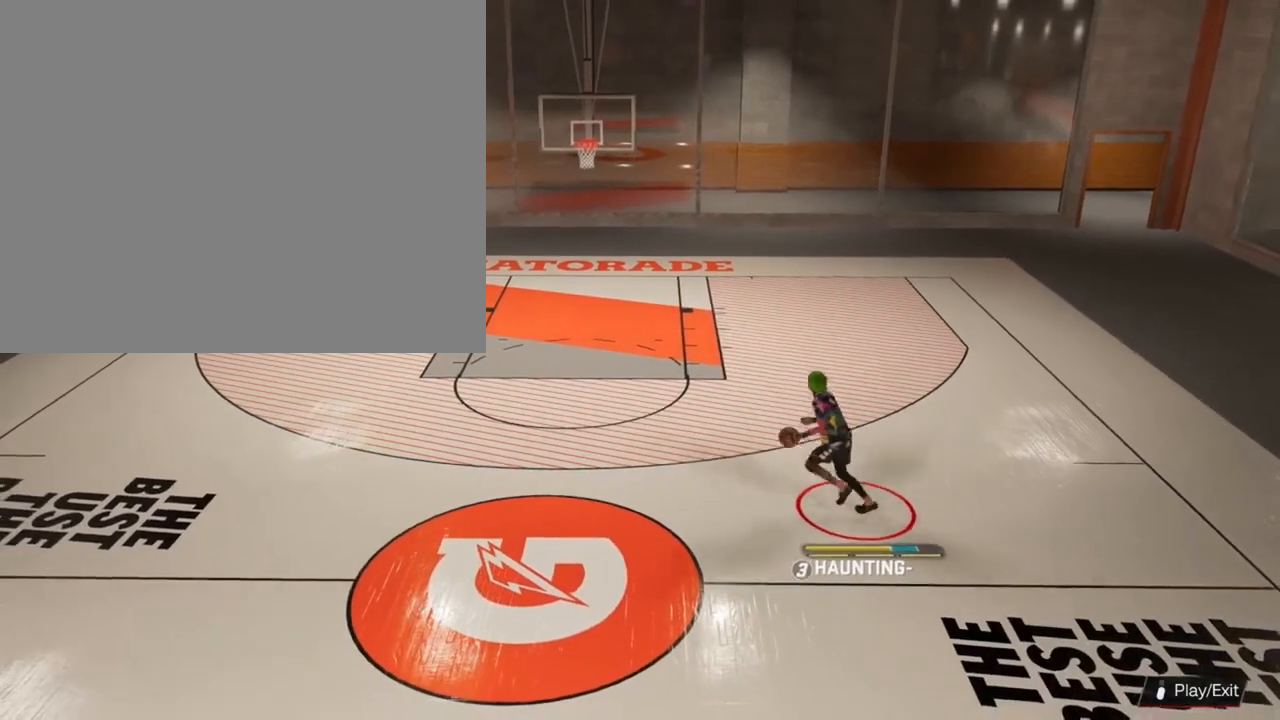
{"buttons": [], "left_stick": "down-left", "right_stick": "center", "events": [[333, "left_stick", "down-left"]]}
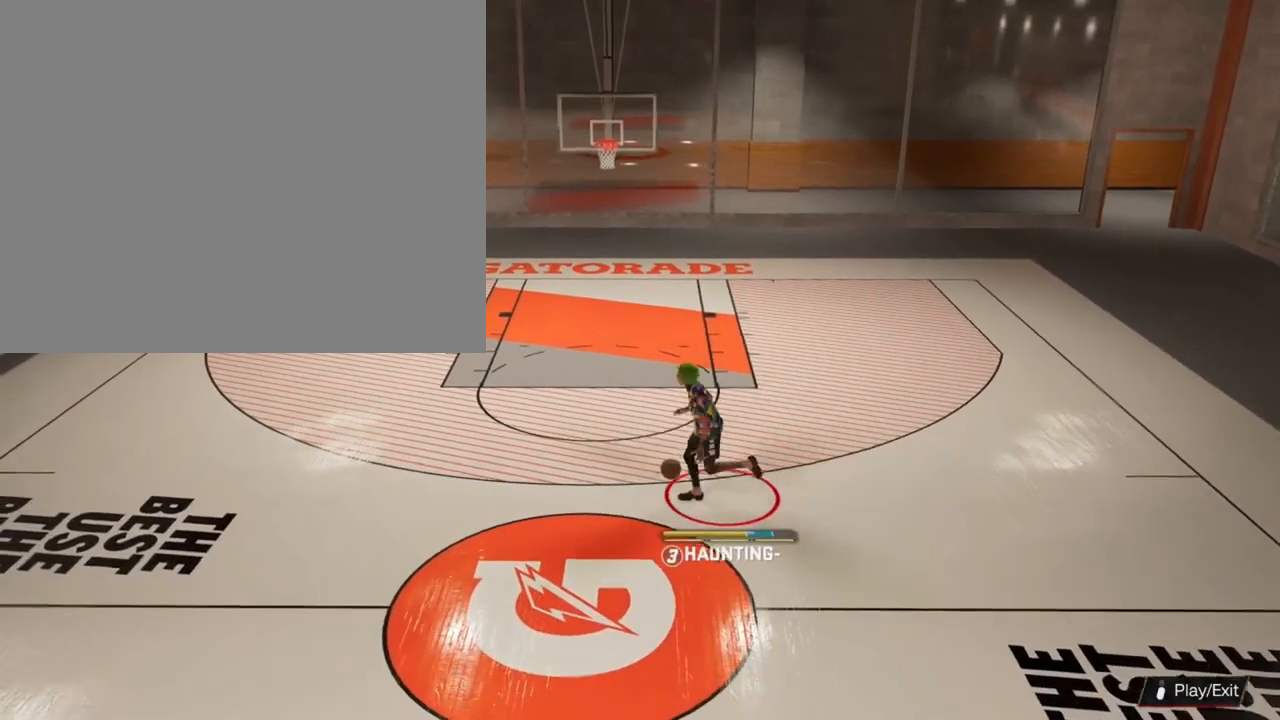
{"buttons": [], "left_stick": "center", "right_stick": "center", "events": [[333, "left_stick", "center"]]}
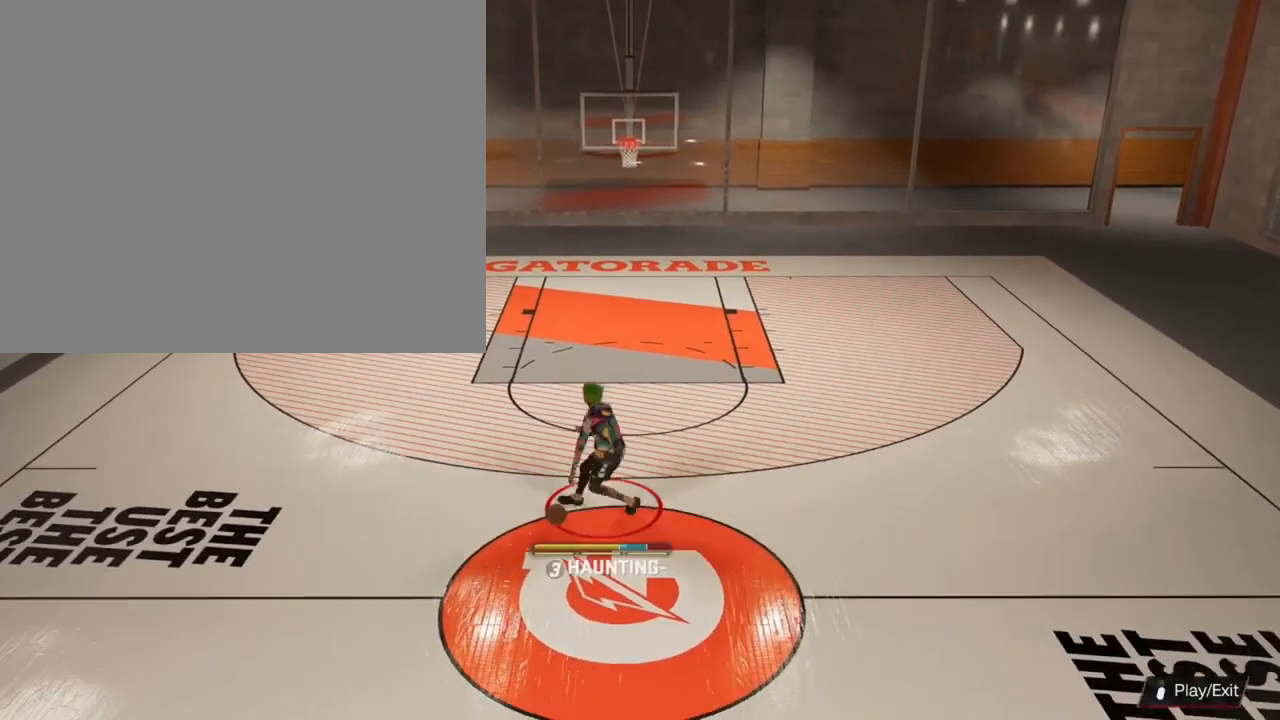
{"buttons": ["R2"], "left_stick": "right", "right_stick": "center", "events": [[200, "R2", "down"], [200, "right_stick", "down-right"], [300, "right_stick", "center"], [333, "left_stick", "right"]]}
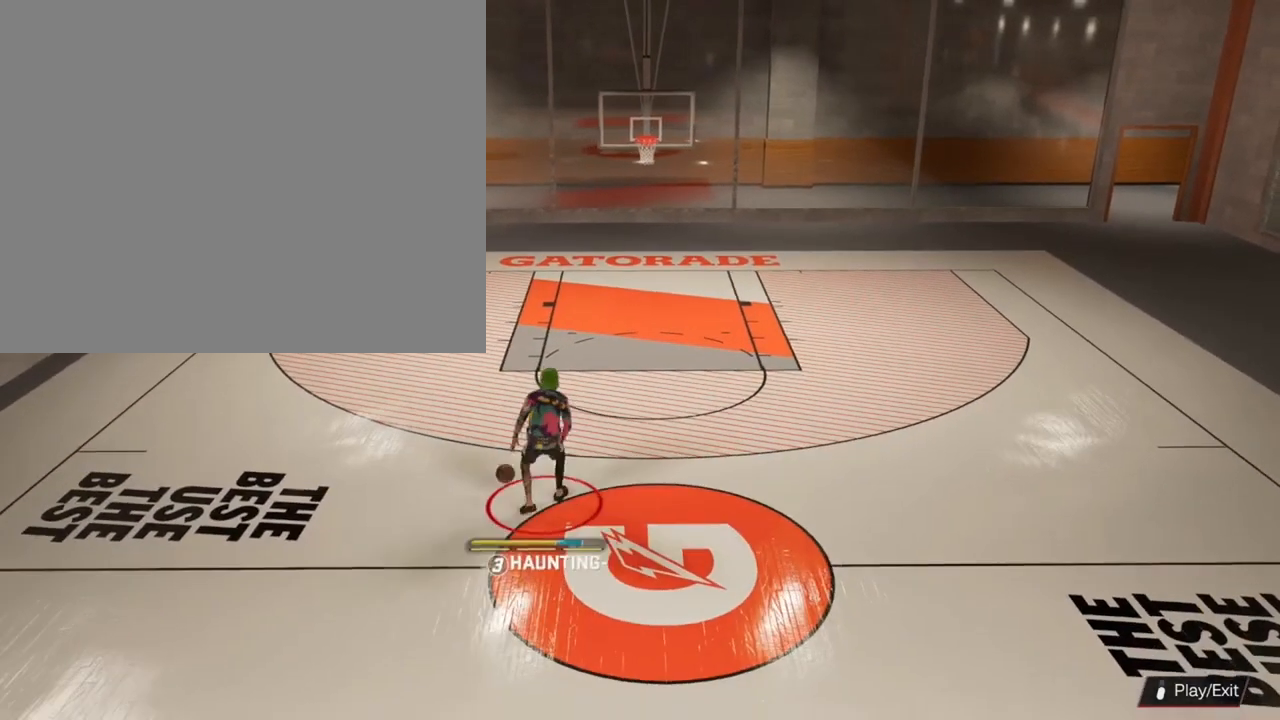
{"buttons": [], "left_stick": "center", "right_stick": "center", "events": [[100, "R2", "up"], [167, "left_stick", "center"]]}
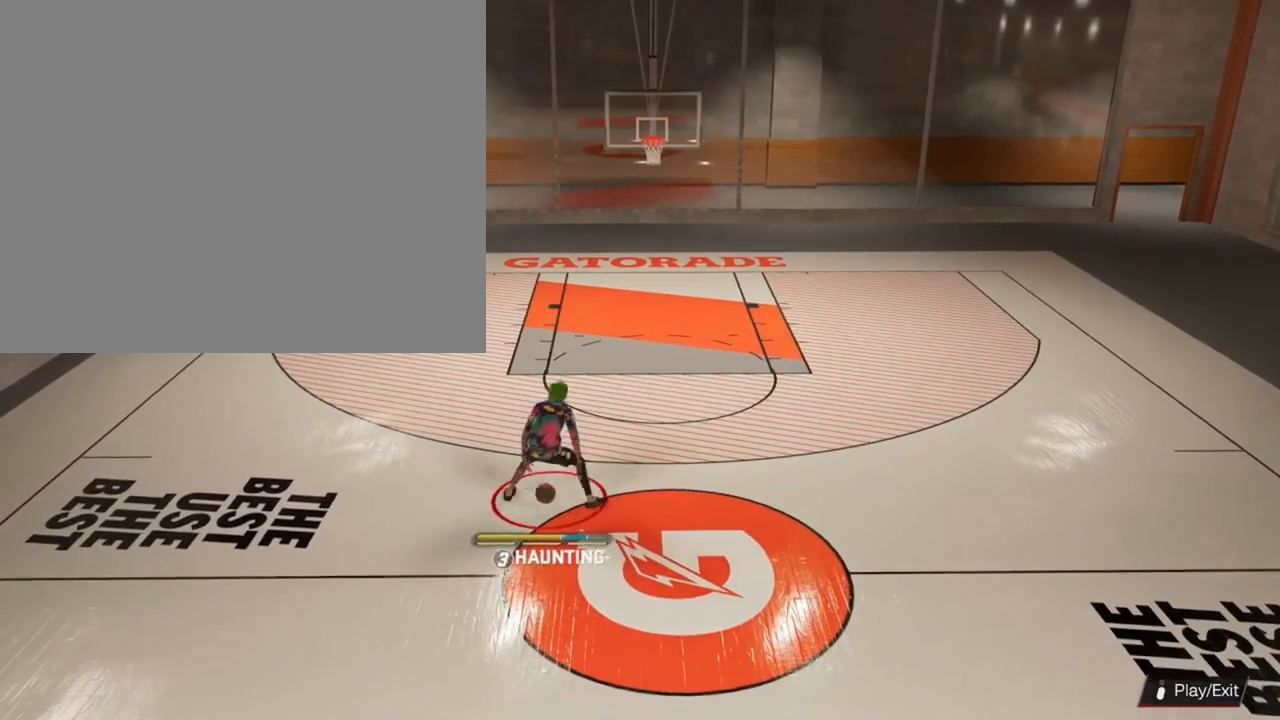
{"buttons": ["R2"], "left_stick": "center", "right_stick": "center", "events": [[33, "left_stick", "up-left"], [300, "left_stick", "center"], [367, "R2", "down"], [400, "right_stick", "down-right"], [467, "right_stick", "center"]]}
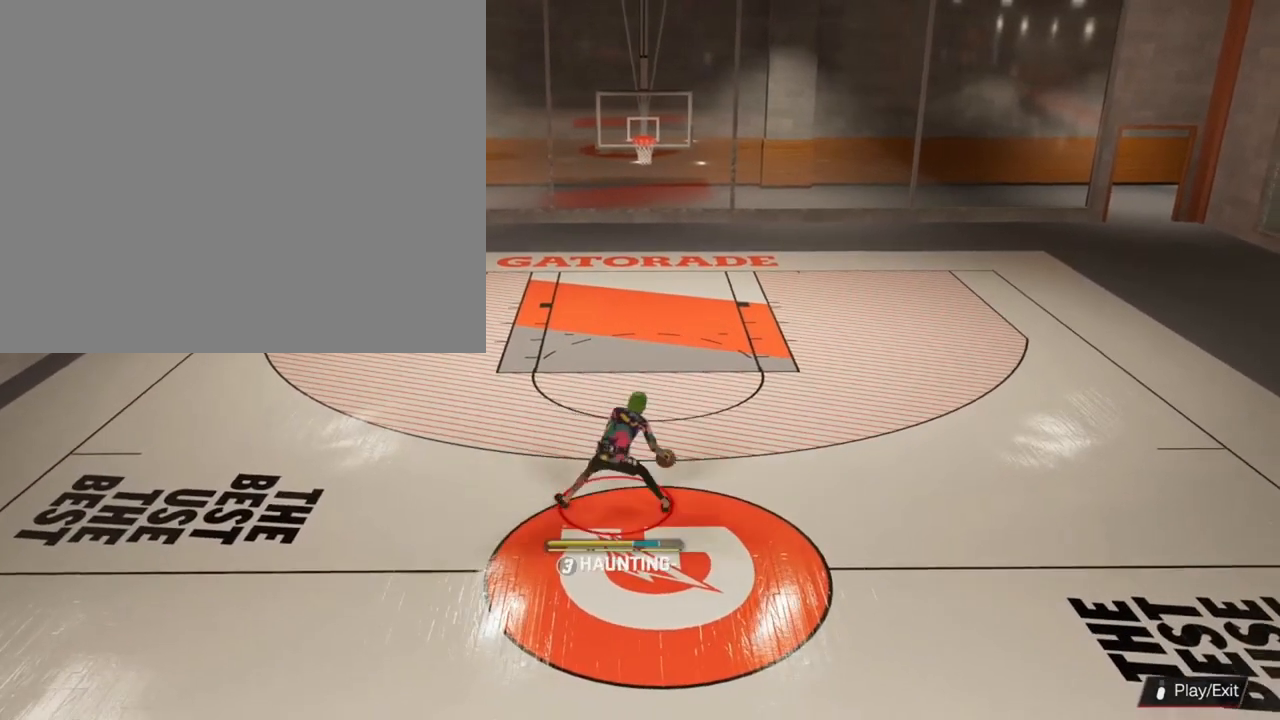
{"buttons": [], "left_stick": "center", "right_stick": "center", "events": [[67, "left_stick", "up-left"], [200, "R2", "up"], [233, "left_stick", "center"]]}
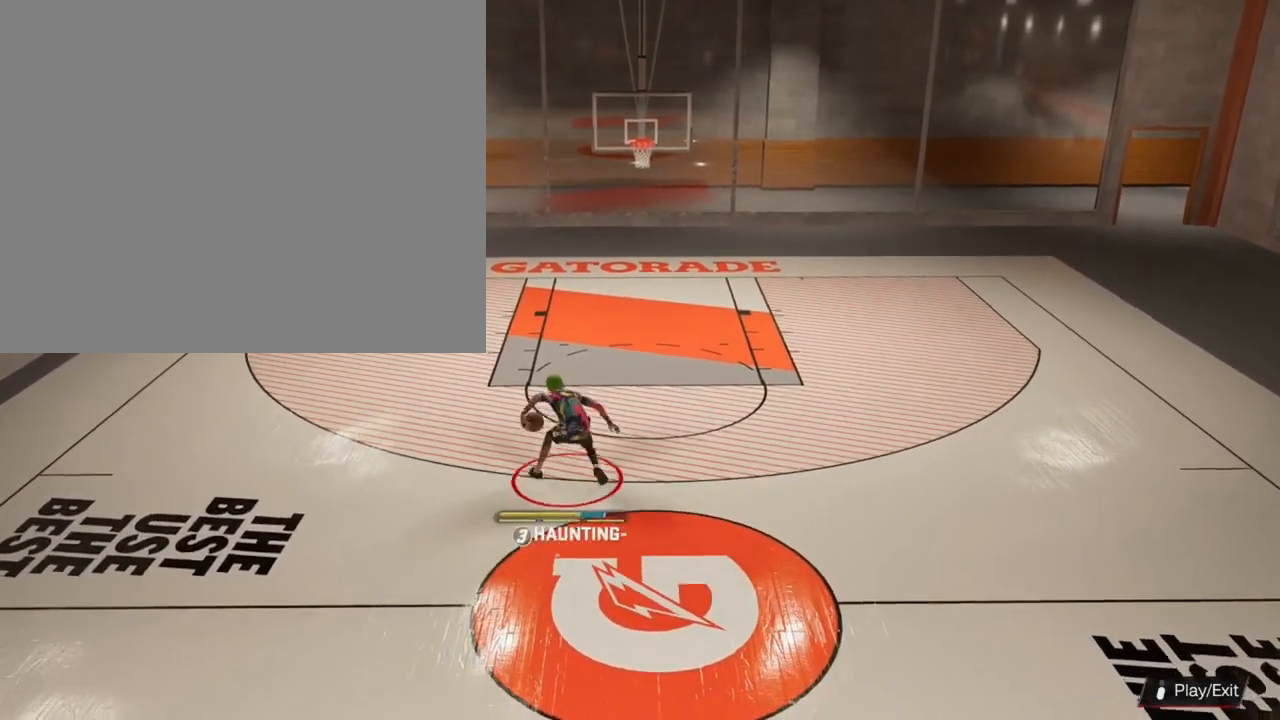
{"buttons": [], "left_stick": "center", "right_stick": "center", "events": []}
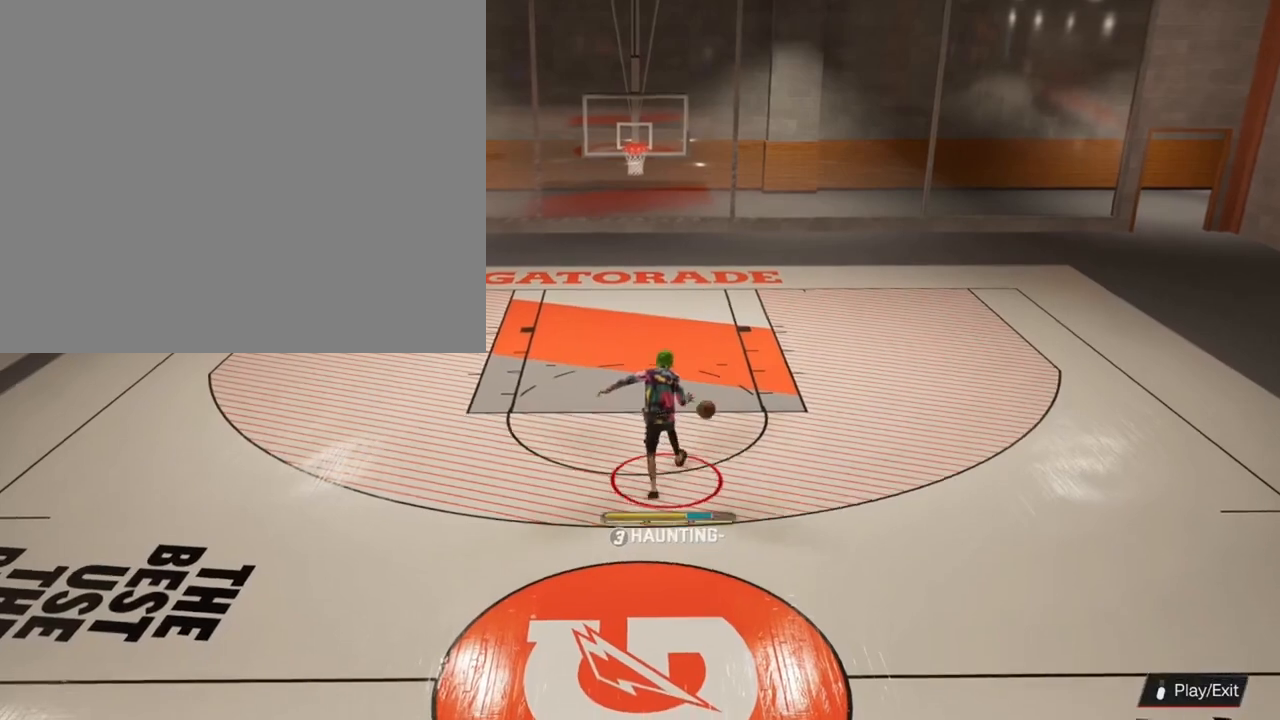
{"buttons": [], "left_stick": "center", "right_stick": "center", "events": []}
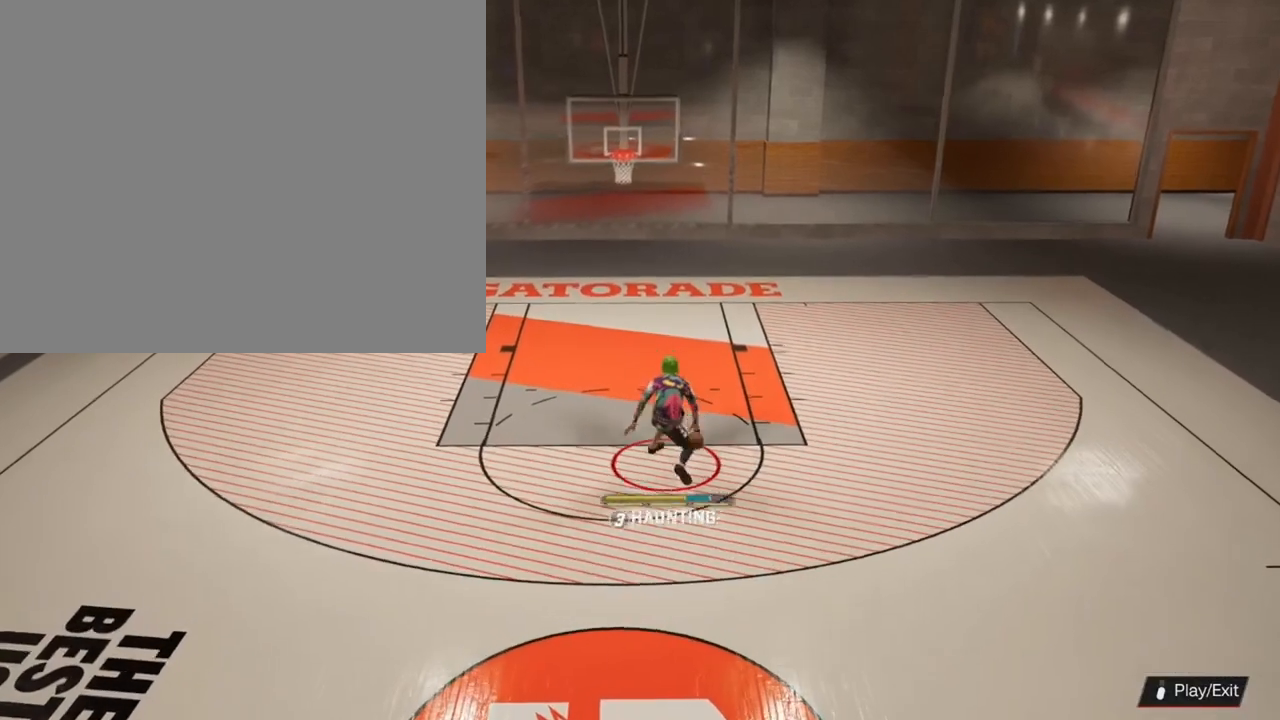
{"buttons": [], "left_stick": "center", "right_stick": "center", "events": []}
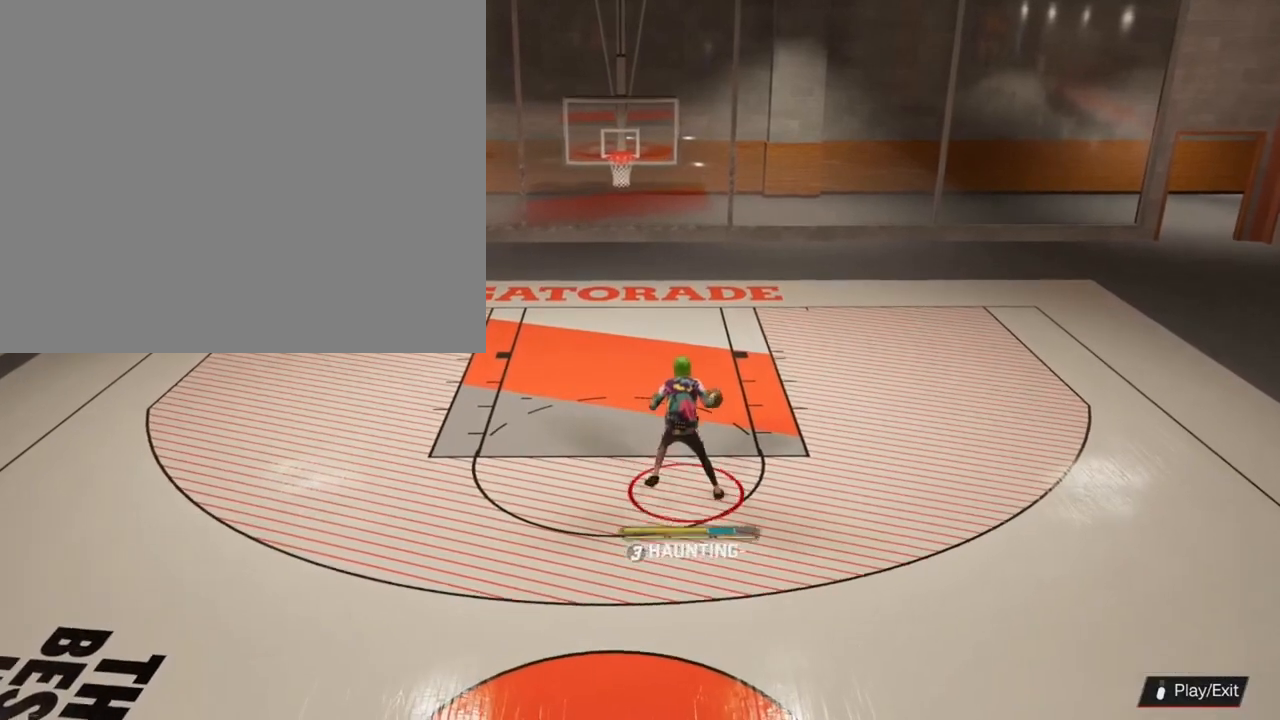
{"buttons": [], "left_stick": "down", "right_stick": "center", "events": [[133, "left_stick", "down"]]}
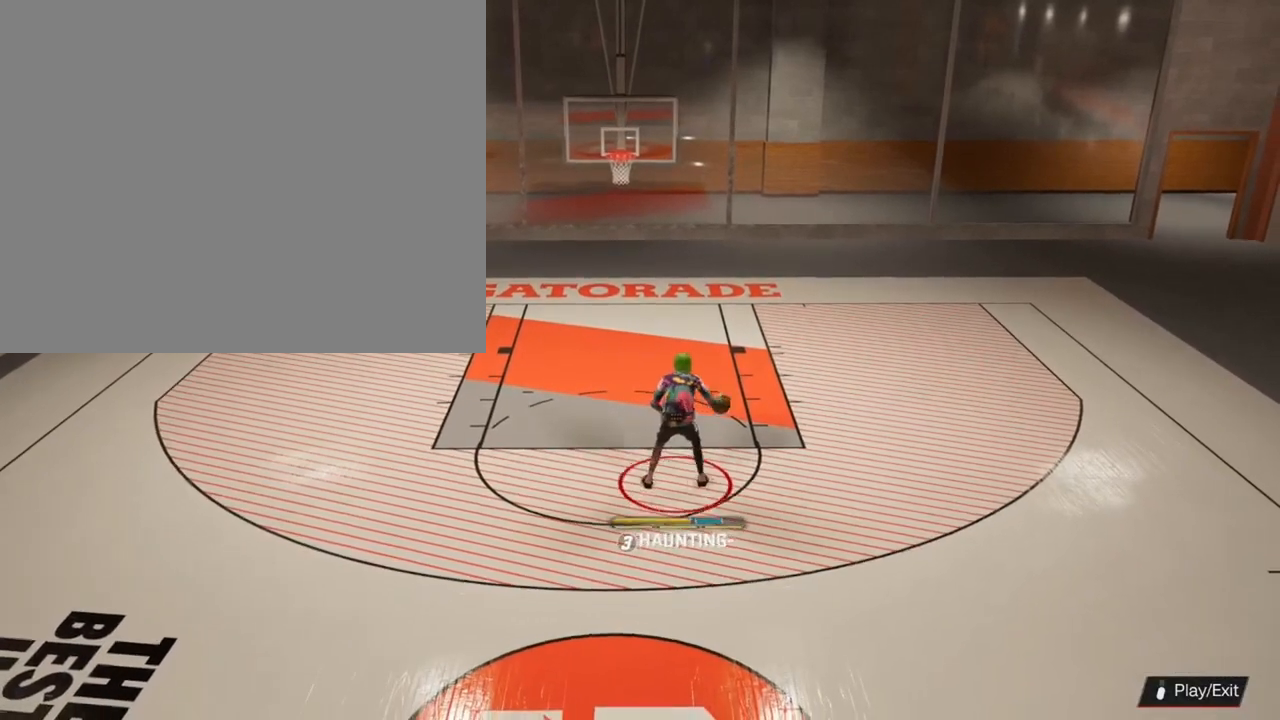
{"buttons": [], "left_stick": "down", "right_stick": "center", "events": []}
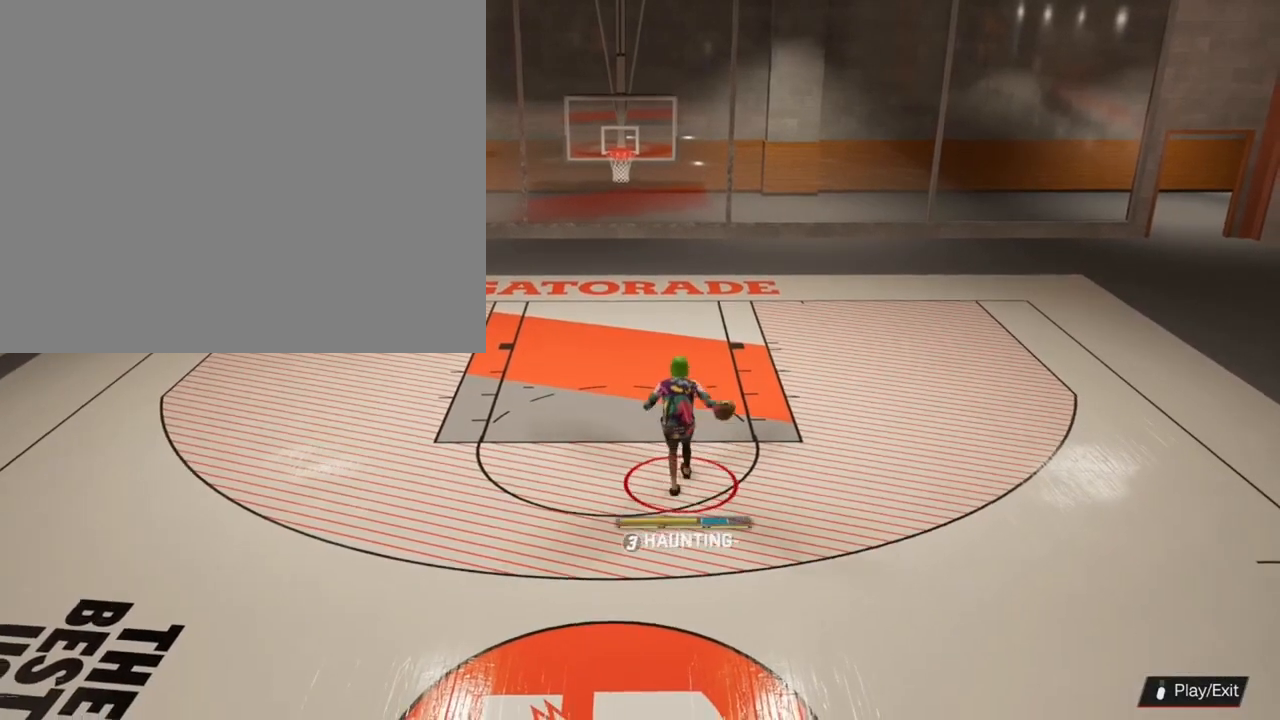
{"buttons": [], "left_stick": "down", "right_stick": "center", "events": []}
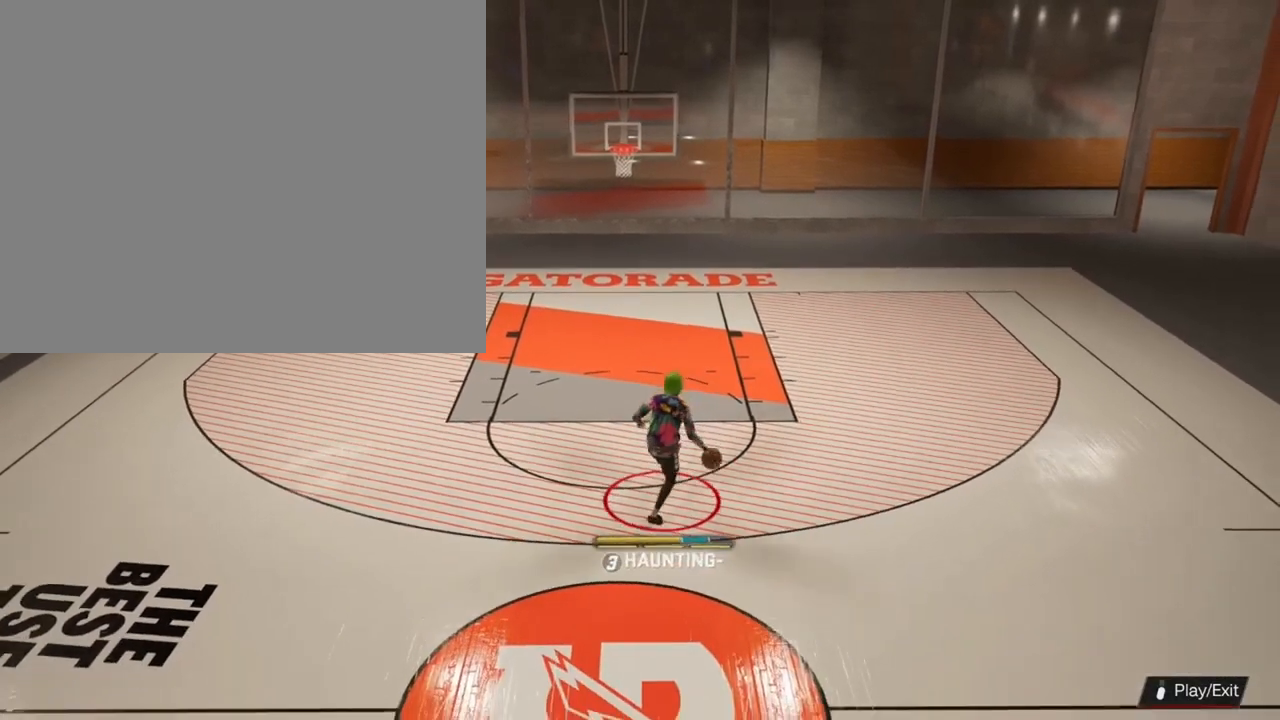
{"buttons": [], "left_stick": "center", "right_stick": "center", "events": [[333, "left_stick", "center"]]}
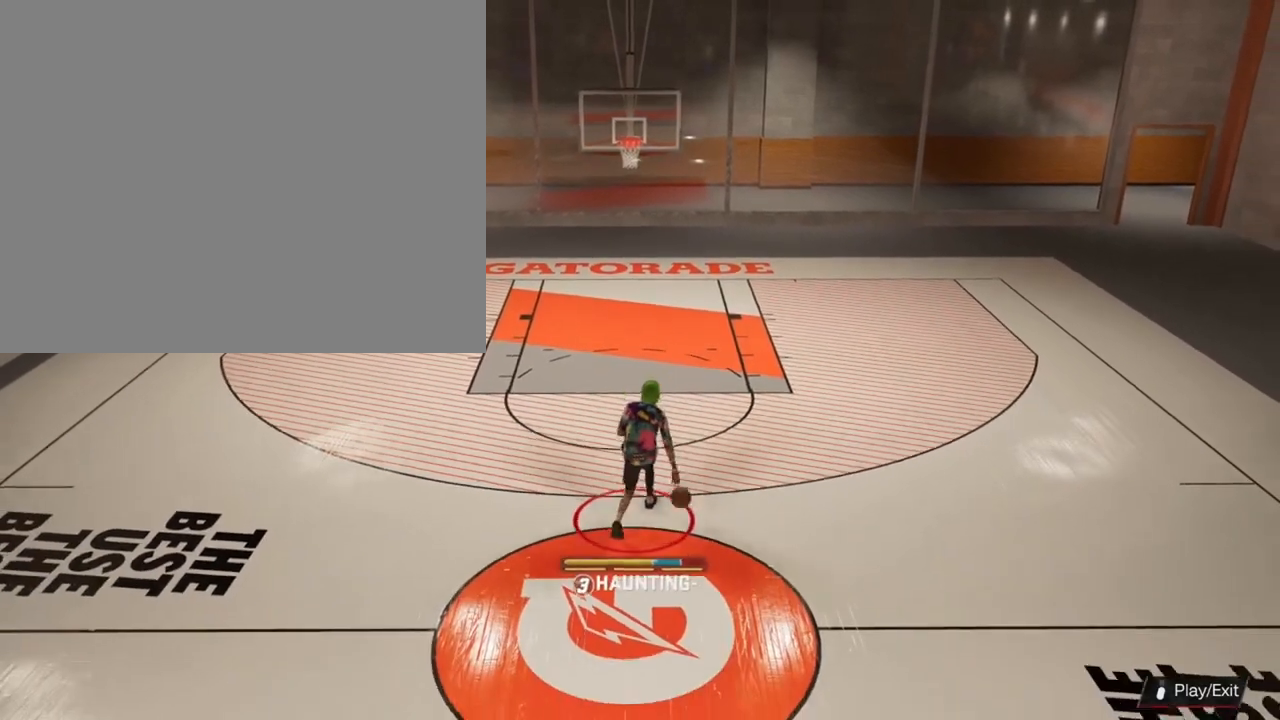
{"buttons": [], "left_stick": "center", "right_stick": "center", "events": []}